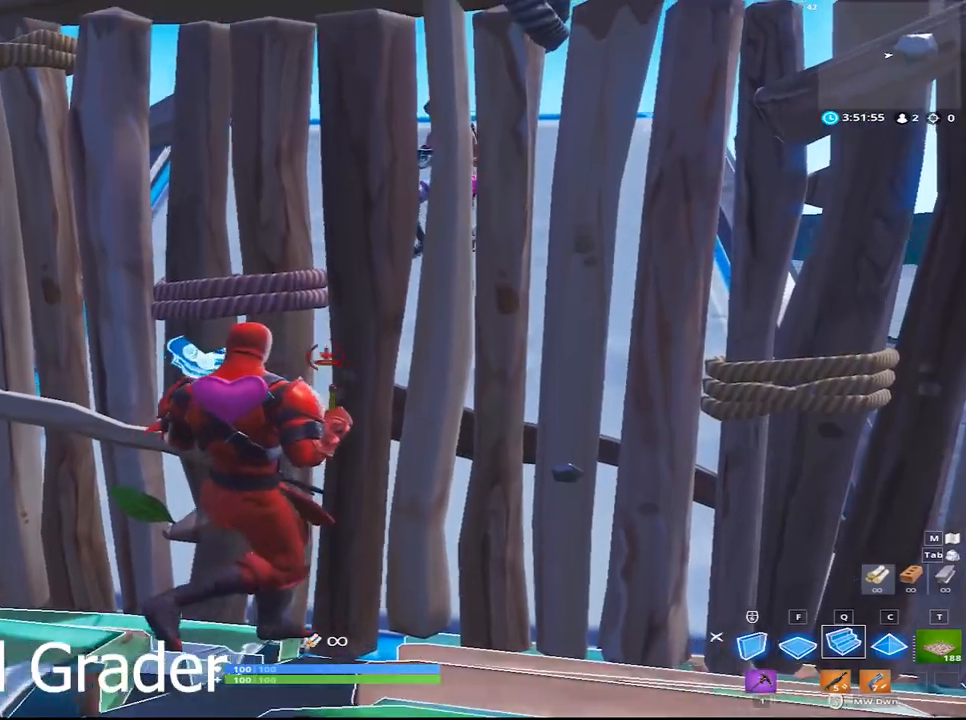
Gameplay with keyboard and mouse; each line is a JSON object with the keys and mouse buttons held at the frame after it. "events" lists presses ("down") and releases ("up") of "1", "2", "3", "4", "5", "a", "alt", "c", "caps_lock", "ctrl", "d", "e", "f", "g", "q", "r", "s", "shift", "space", "t", "tab", "v", "w", "x", "z", "mouse_left", "mouse_wheel" and "mouse_right" between this image and that frame as [ms after this image, input, new state], when the widget could be followed in between. "mouse_left", "mouse_wheel", "mouse_right" = the "left", "wheel", "right" buttons of the "mouse" list. No other keys are recorded. "wheel" means that the mouse wheel is clicked or scrolled. Not read: mouse_move.
{"keys": [], "mouse": [], "events": [[50, "s", "up"], [100, "a", "up"], [283, "d", "down"], [483, "d", "up"]]}
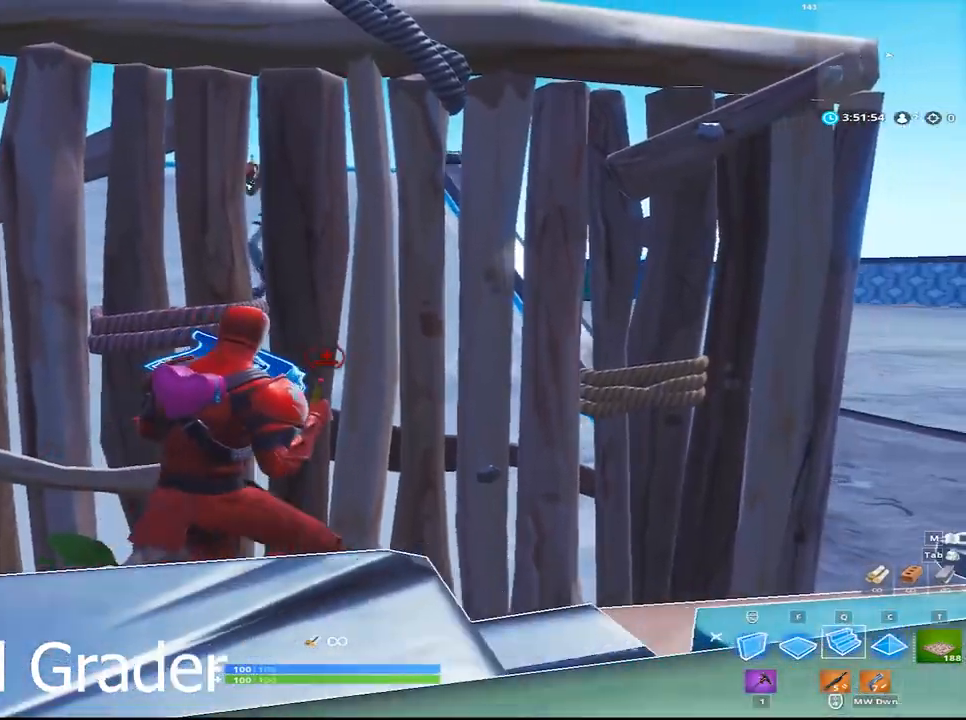
{"keys": ["w"], "mouse": [], "events": [[17, "s", "down"], [217, "s", "up"], [350, "w", "down"]]}
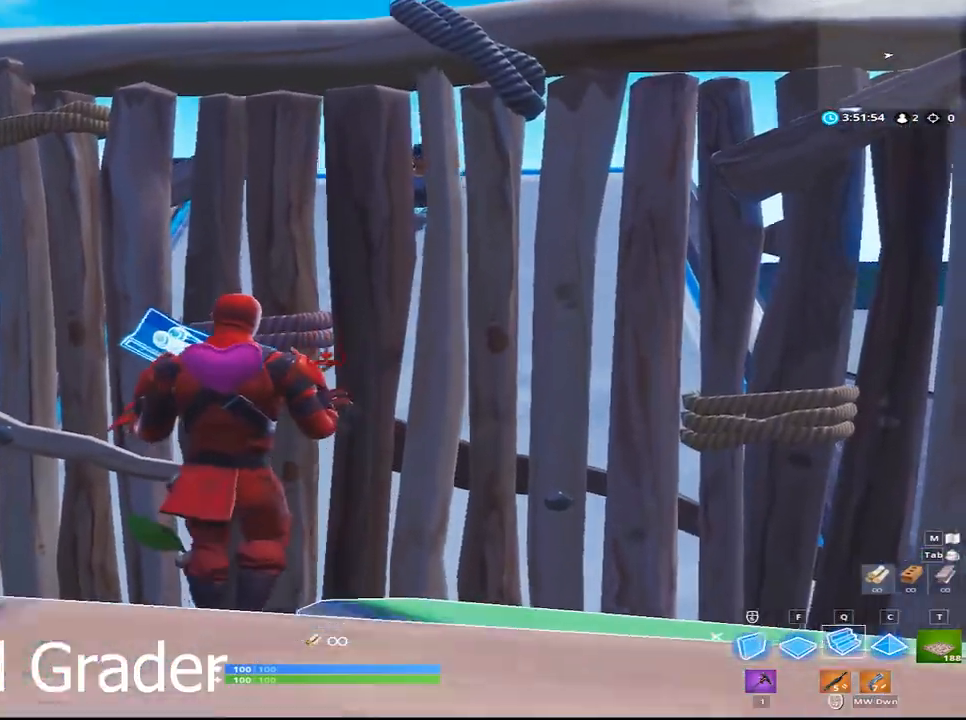
{"keys": ["w"], "mouse": [], "events": [[83, "a", "down"], [367, "a", "up"]]}
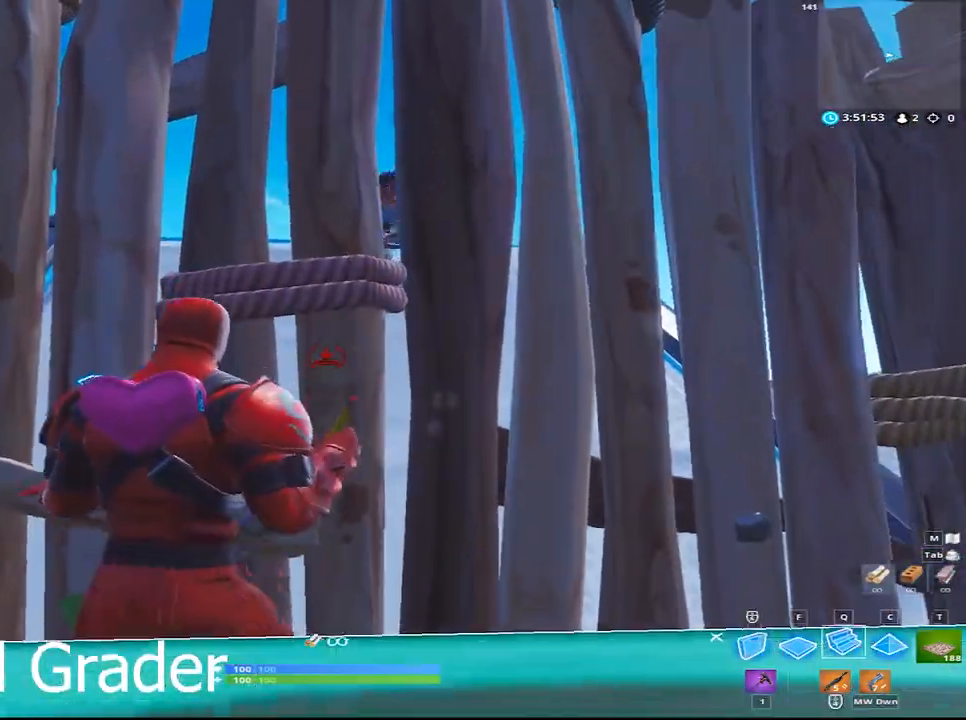
{"keys": ["s"], "mouse": [], "events": [[17, "d", "down"], [50, "w", "up"], [100, "d", "up"], [150, "s", "down"]]}
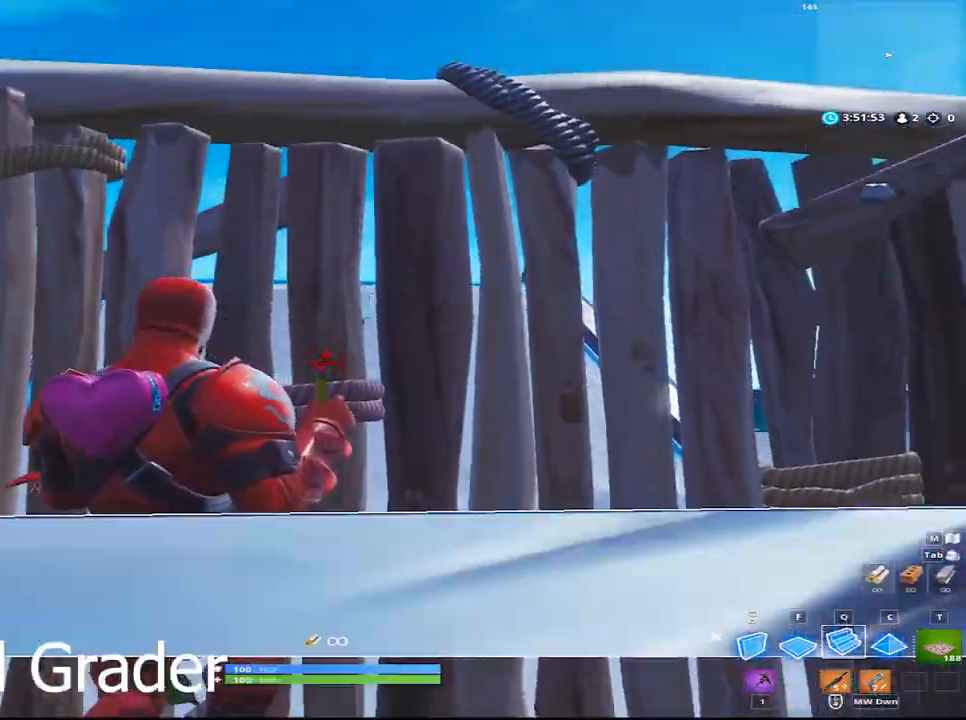
{"keys": [], "mouse": [], "events": [[17, "s", "up"]]}
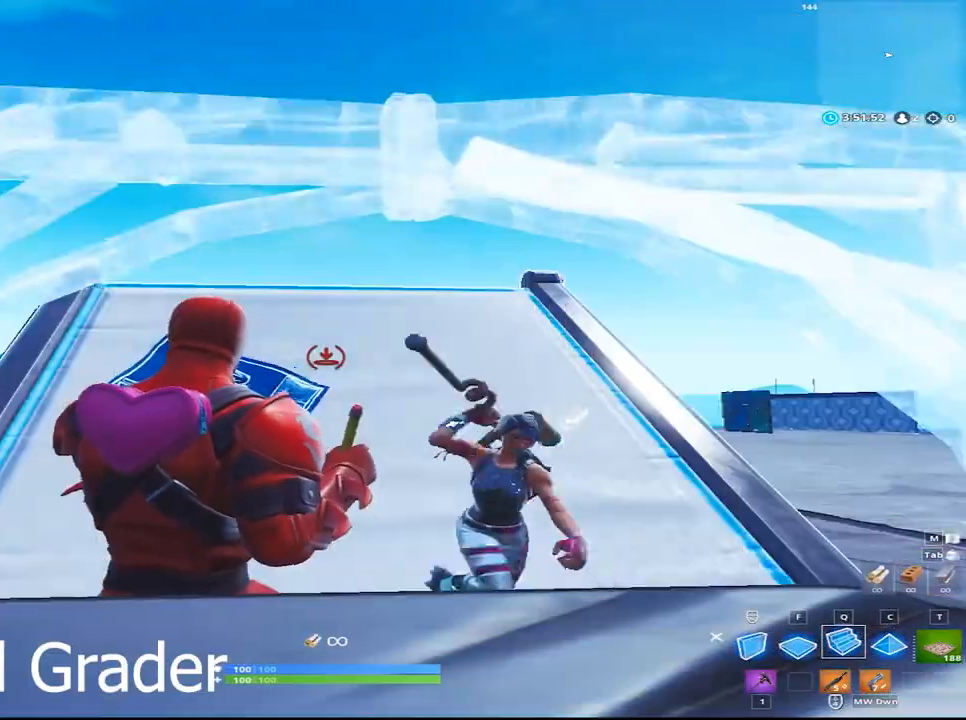
{"keys": ["w"], "mouse": [], "events": [[83, "w", "down"], [367, "mouse_left", "down"], [417, "mouse_left", "up"]]}
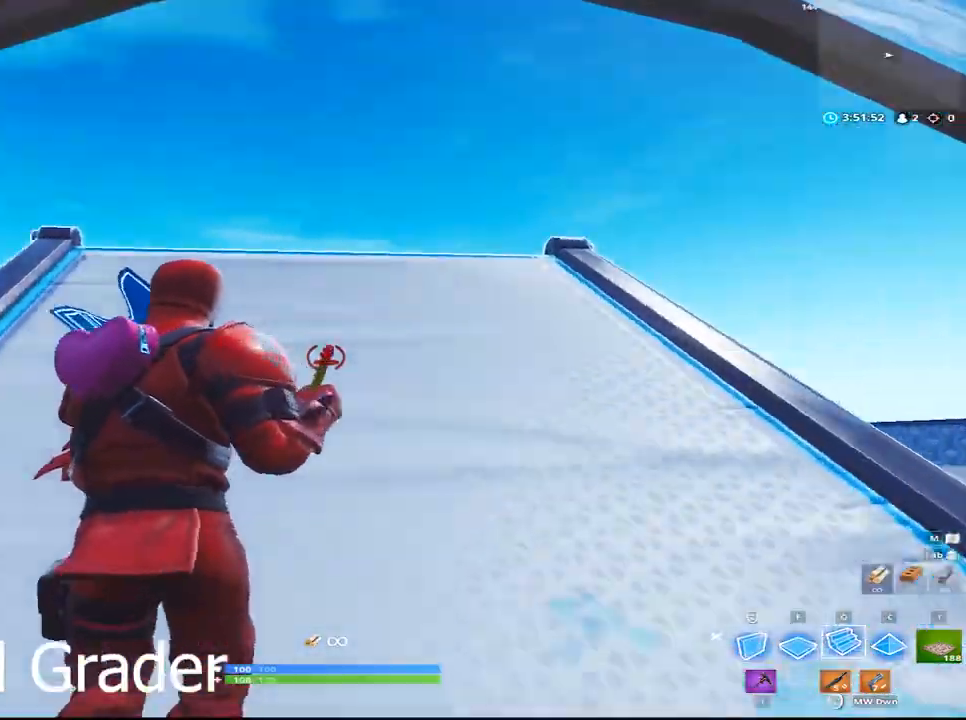
{"keys": ["w"], "mouse": ["left"], "events": [[483, "mouse_left", "down"]]}
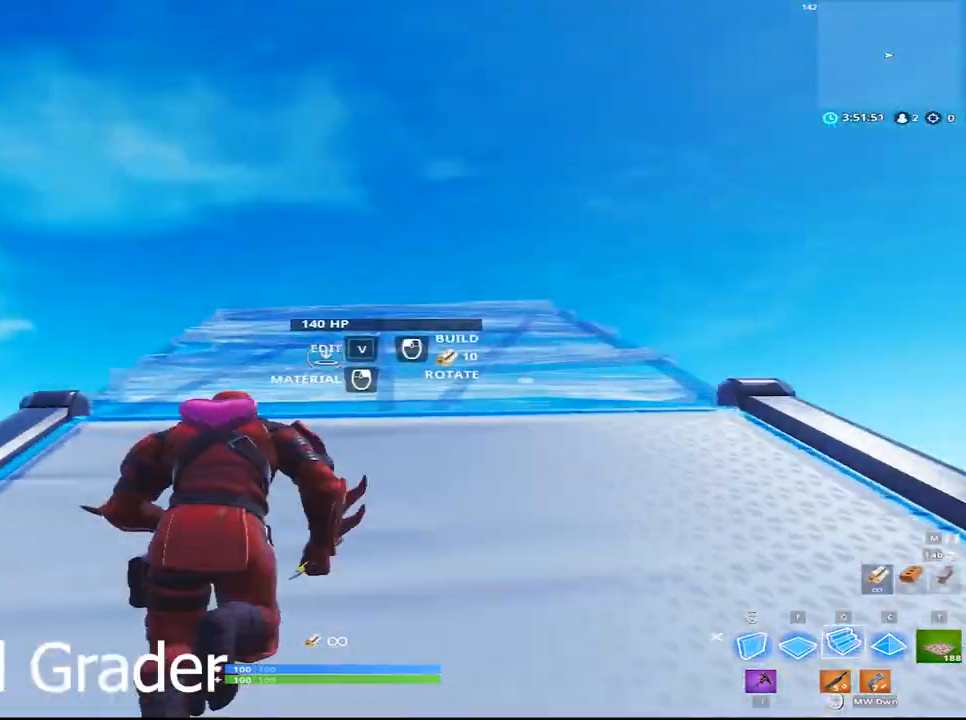
{"keys": ["w"], "mouse": [], "events": [[100, "mouse_left", "up"]]}
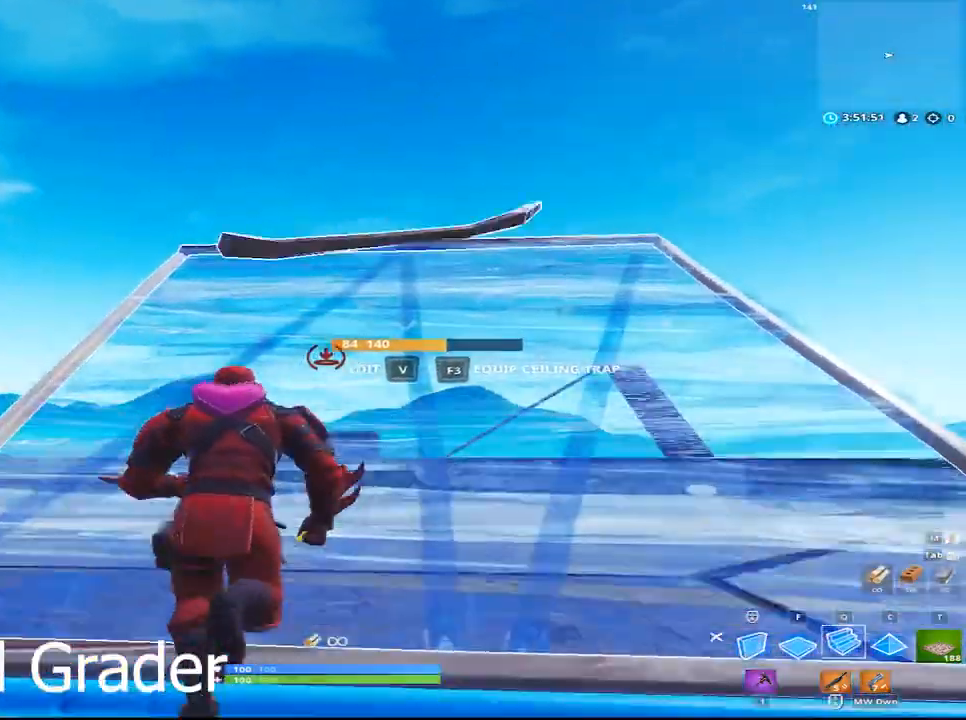
{"keys": ["w"], "mouse": [], "events": [[267, "mouse_left", "down"], [417, "mouse_left", "up"]]}
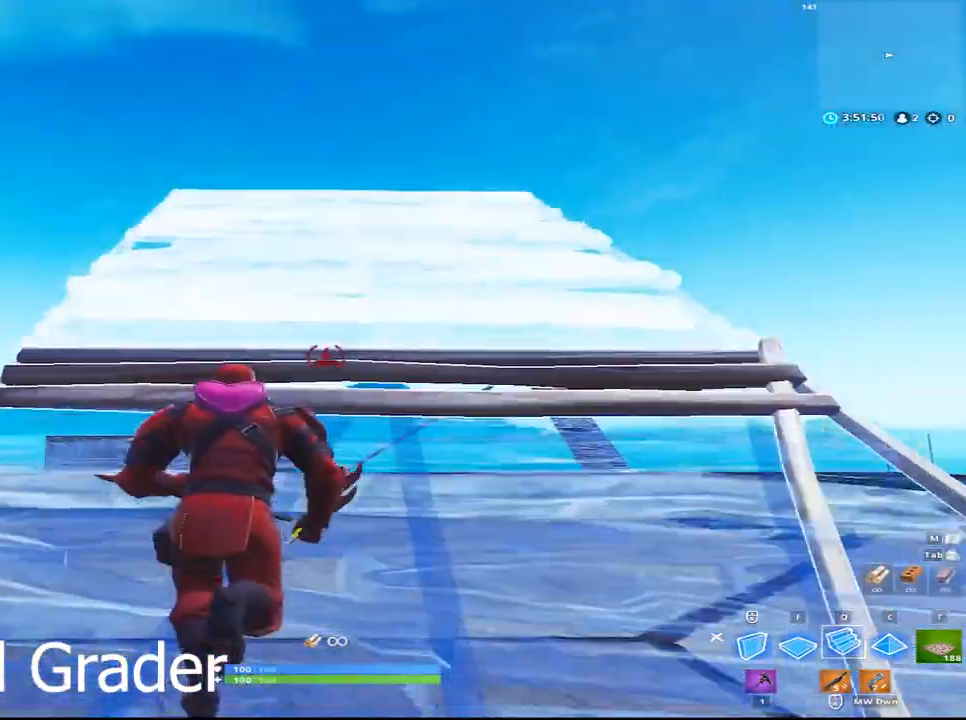
{"keys": ["w"], "mouse": [], "events": []}
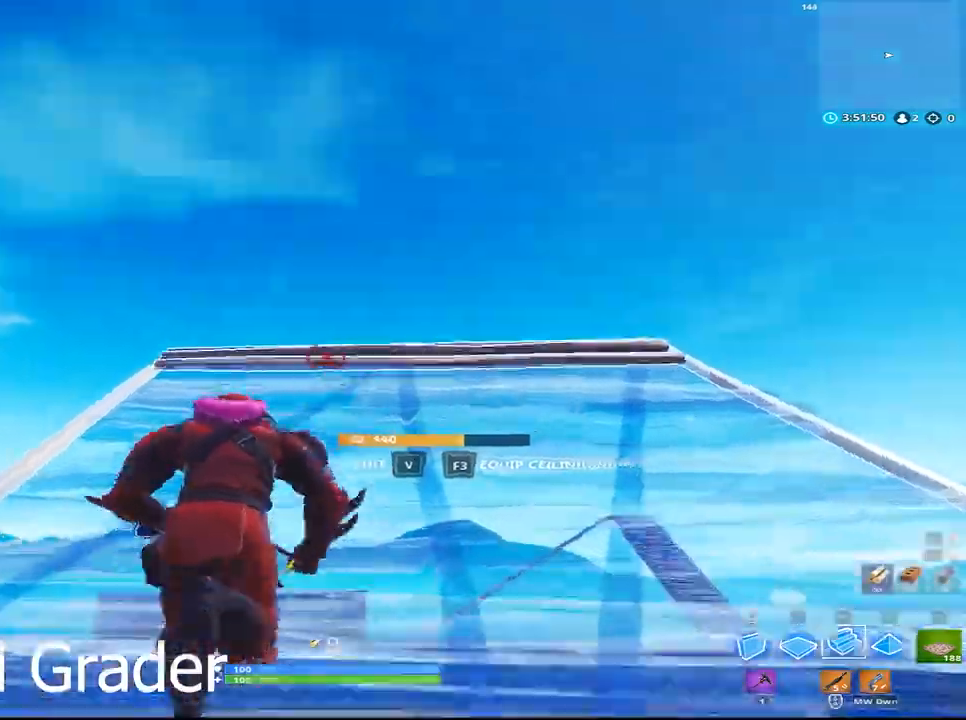
{"keys": ["w"], "mouse": [], "events": [[217, "a", "down"], [267, "mouse_left", "down"], [450, "a", "up"], [450, "mouse_left", "up"]]}
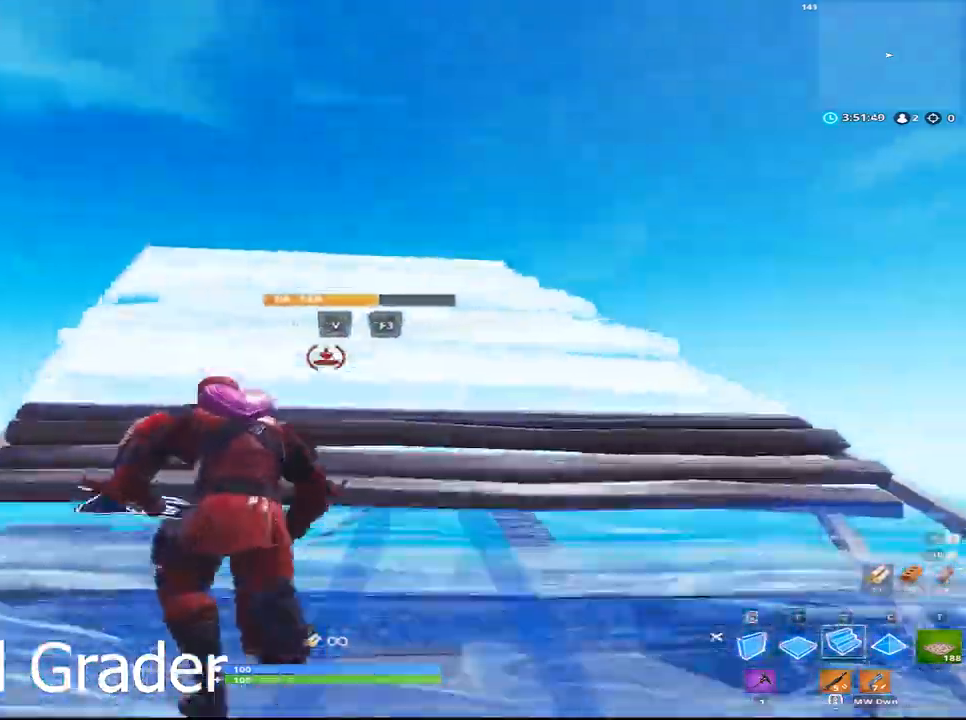
{"keys": ["a", "w"], "mouse": ["left"], "events": [[133, "a", "down"], [417, "mouse_left", "down"]]}
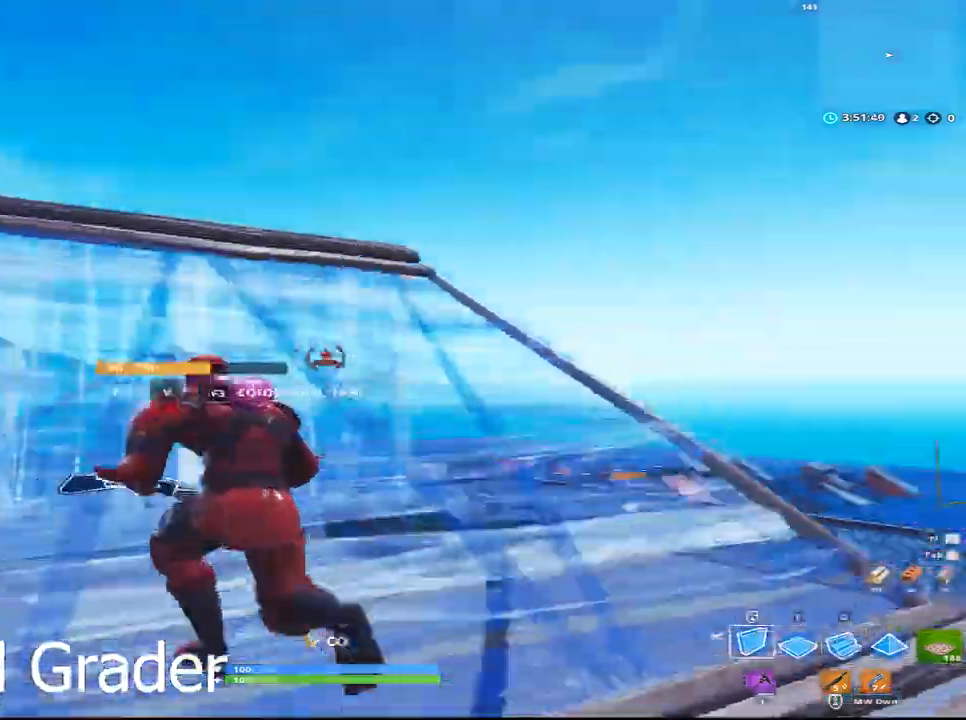
{"keys": ["a", "w"], "mouse": ["left"], "events": []}
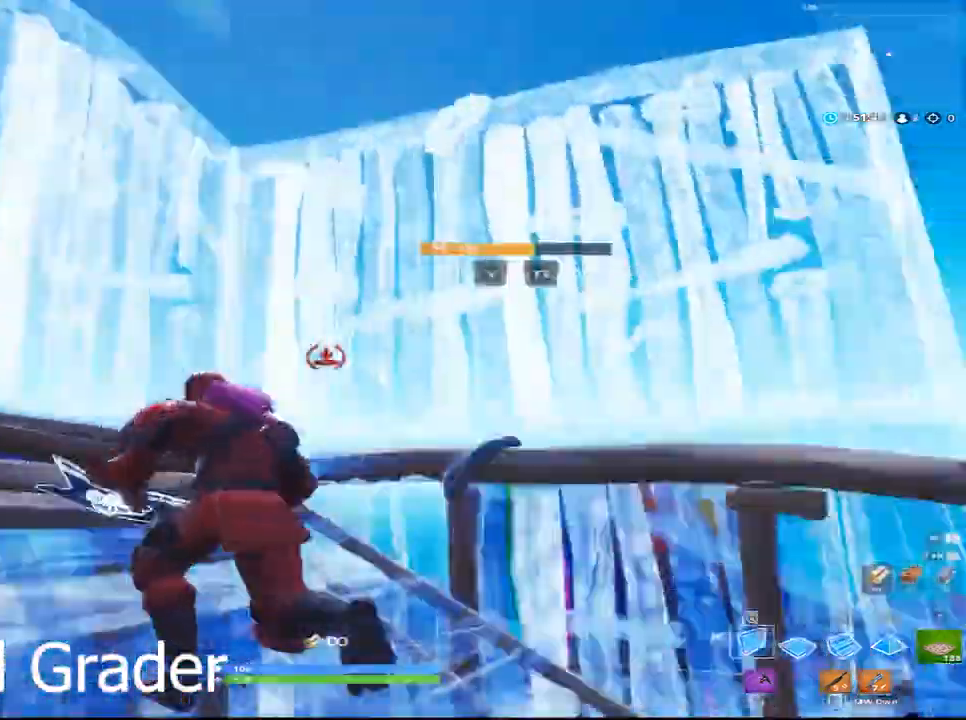
{"keys": ["q", "w"], "mouse": ["left"], "events": [[217, "f", "down"], [217, "space", "down"], [267, "a", "up"], [350, "q", "down"], [400, "f", "up"], [450, "space", "up"]]}
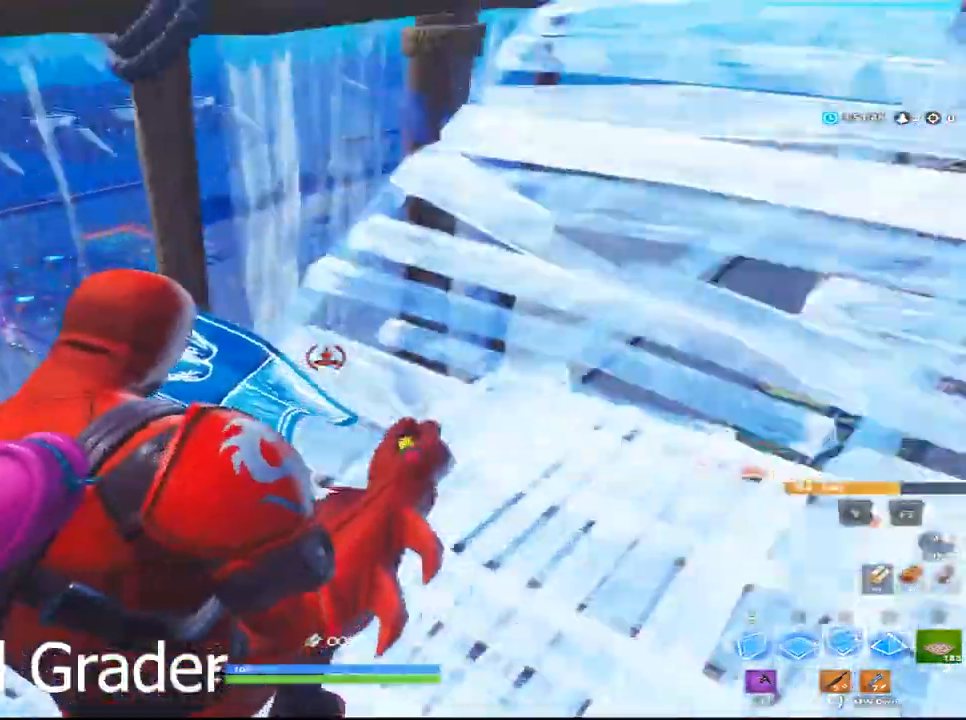
{"keys": ["d", "w"], "mouse": ["left"], "events": [[33, "q", "up"], [367, "d", "down"]]}
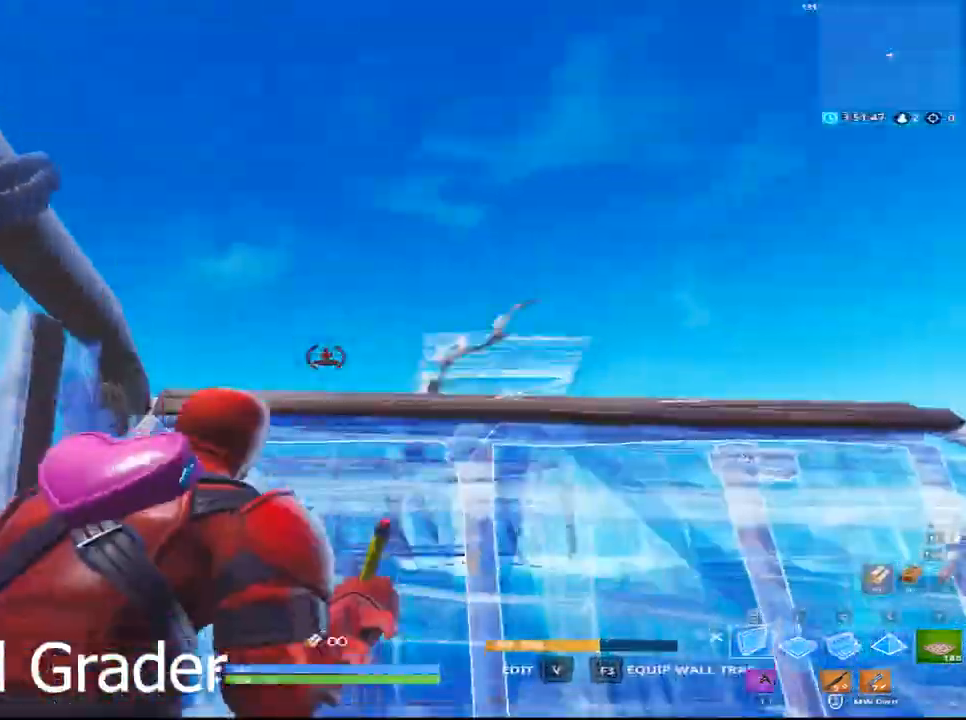
{"keys": ["q", "w"], "mouse": ["left"], "events": [[83, "mouse_left", "up"], [350, "d", "up"], [350, "q", "down"], [483, "mouse_left", "down"]]}
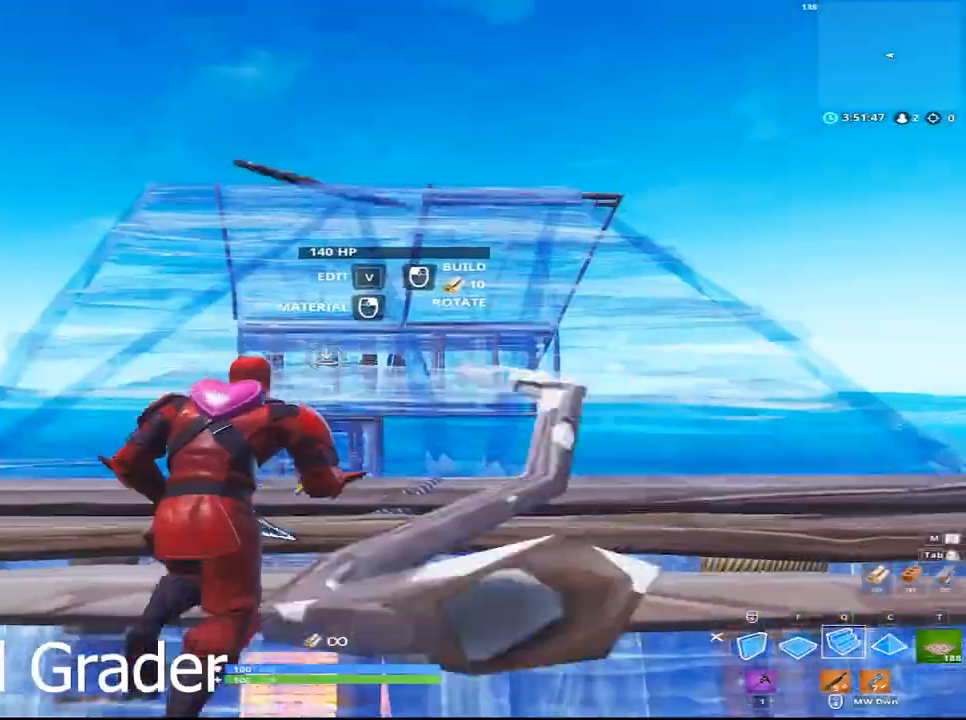
{"keys": ["q", "w"], "mouse": ["left"], "events": [[133, "q", "up"], [217, "mouse_left", "up"], [350, "q", "down"], [500, "mouse_left", "down"]]}
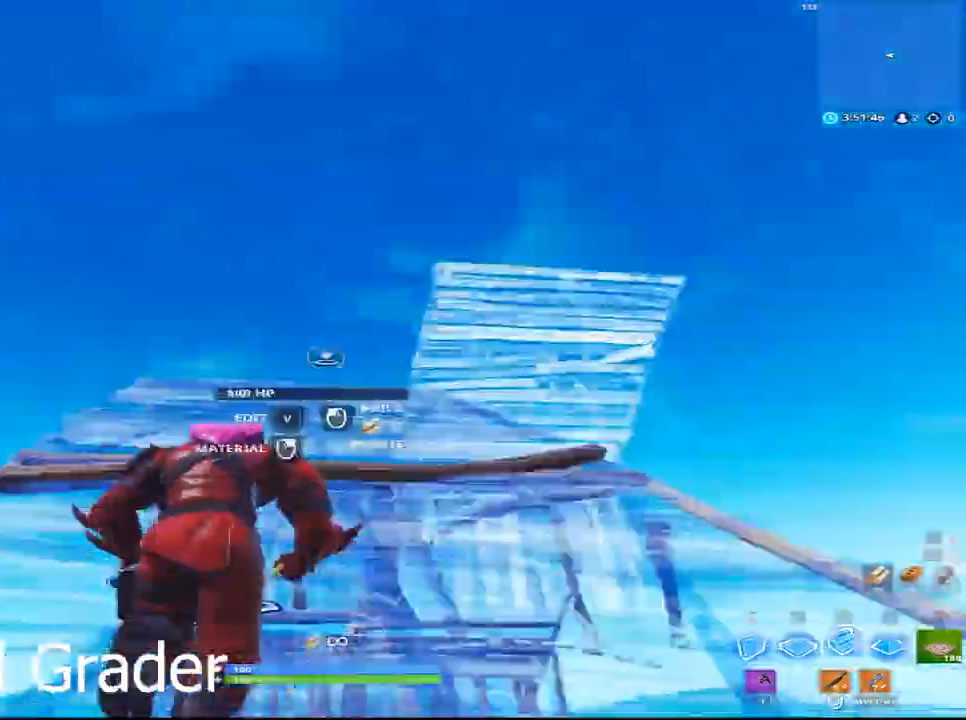
{"keys": ["w"], "mouse": ["left"], "events": [[50, "d", "down"], [100, "q", "up"], [183, "d", "up"]]}
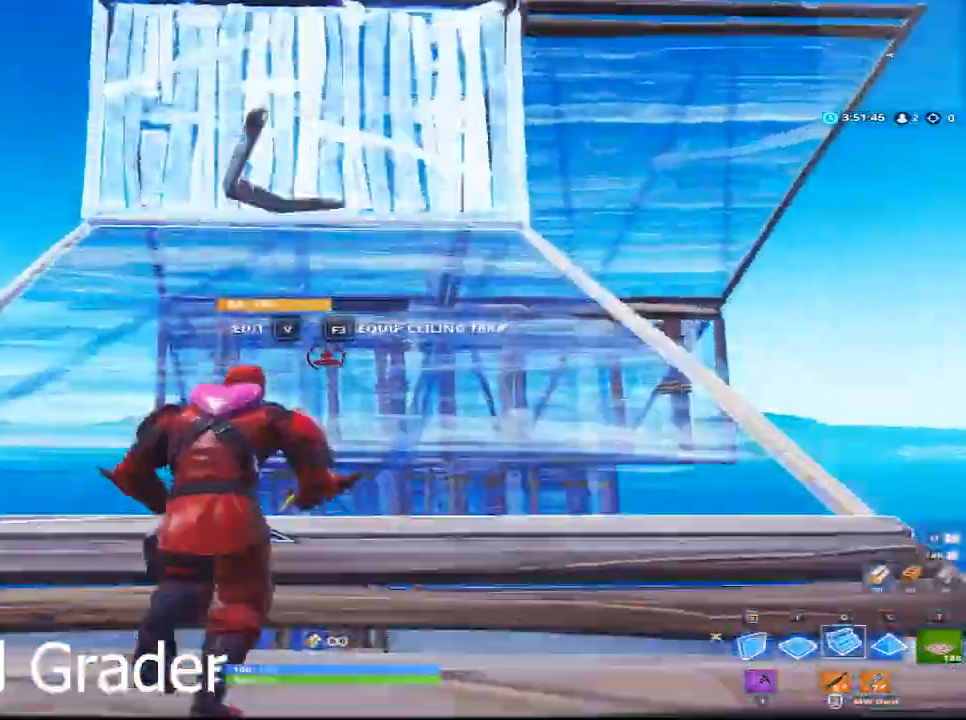
{"keys": ["w"], "mouse": [], "events": [[100, "mouse_left", "up"], [150, "q", "down"], [333, "q", "up"]]}
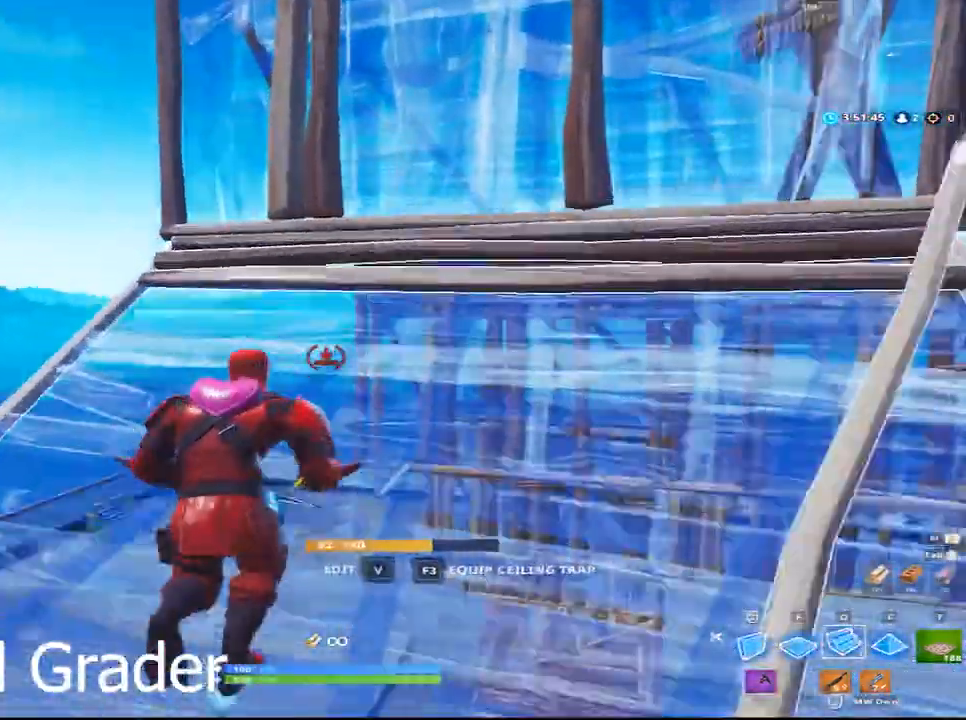
{"keys": ["a", "w"], "mouse": ["left"], "events": [[100, "space", "down"], [117, "f", "down"], [300, "a", "down"], [300, "f", "up"], [300, "mouse_left", "down"], [300, "space", "up"]]}
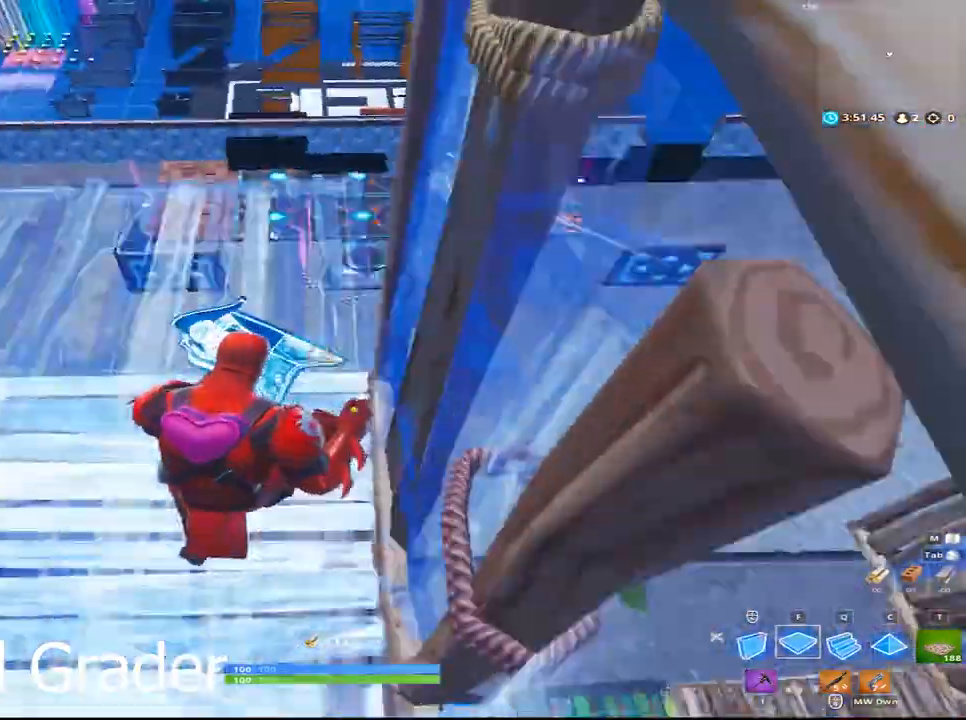
{"keys": ["q", "w"], "mouse": ["left"], "events": [[183, "a", "up"], [417, "q", "down"]]}
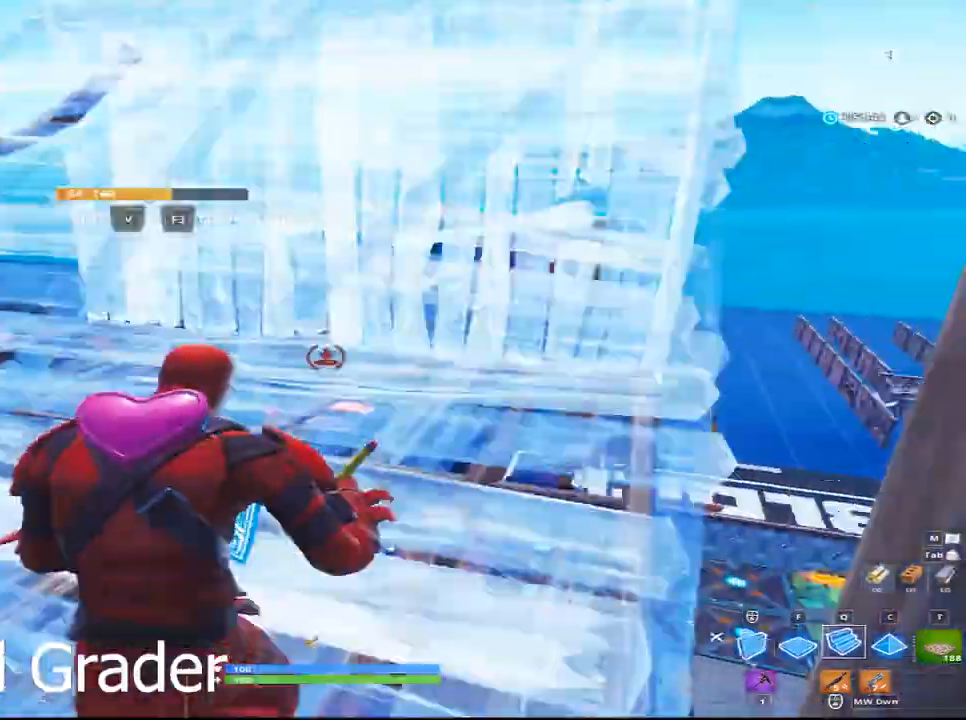
{"keys": ["w"], "mouse": ["left"], "events": [[83, "q", "up"], [183, "space", "down"], [450, "space", "up"]]}
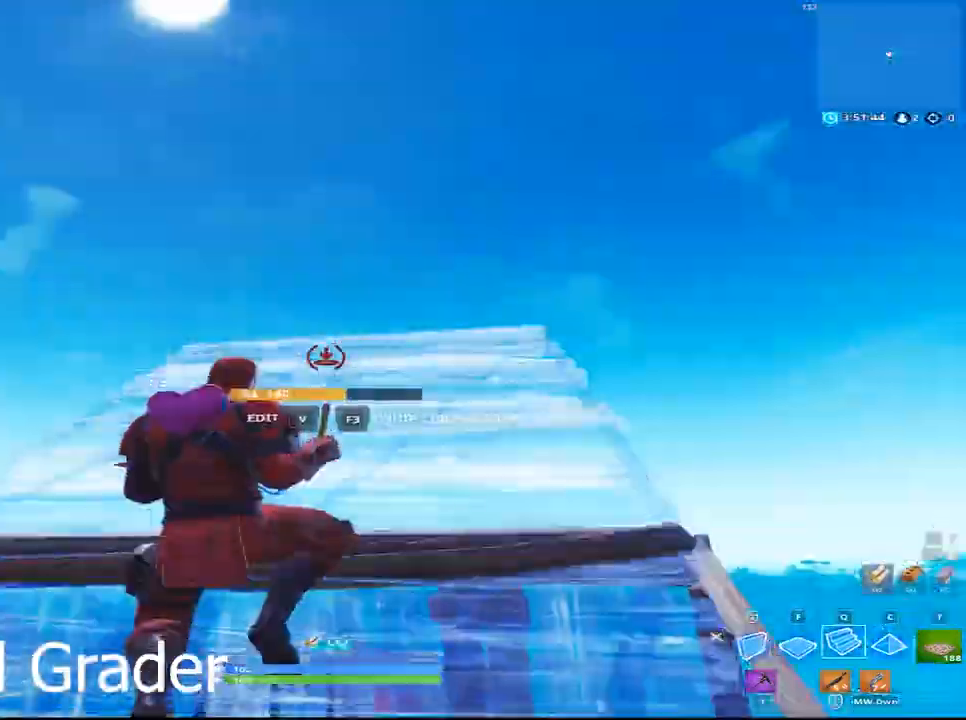
{"keys": ["a", "w"], "mouse": ["left"], "events": [[33, "a", "down"]]}
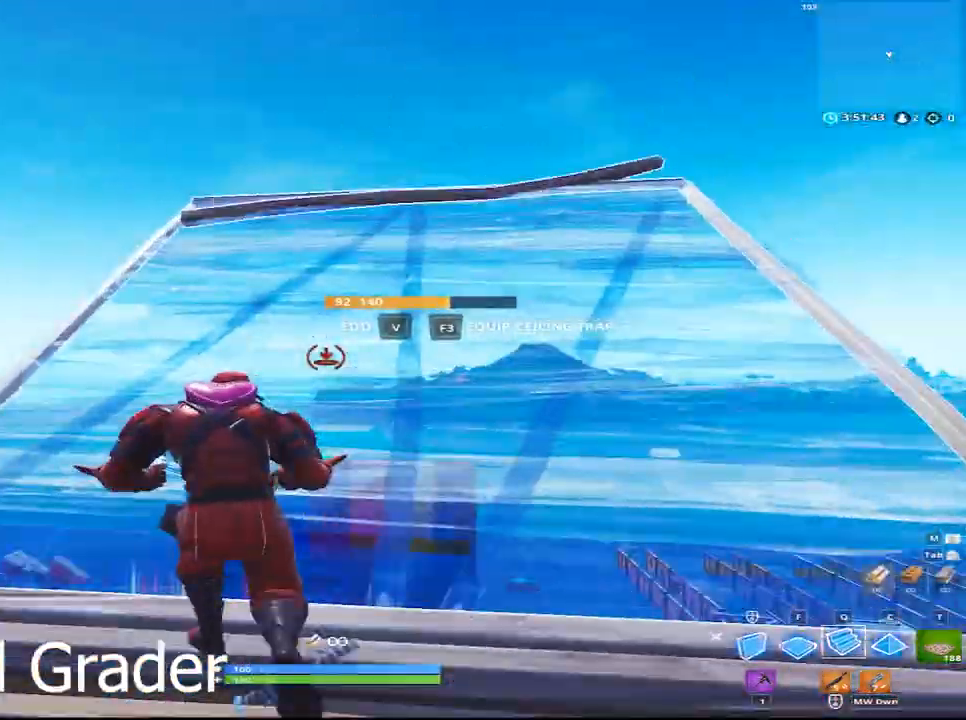
{"keys": ["a", "w"], "mouse": ["left"], "events": []}
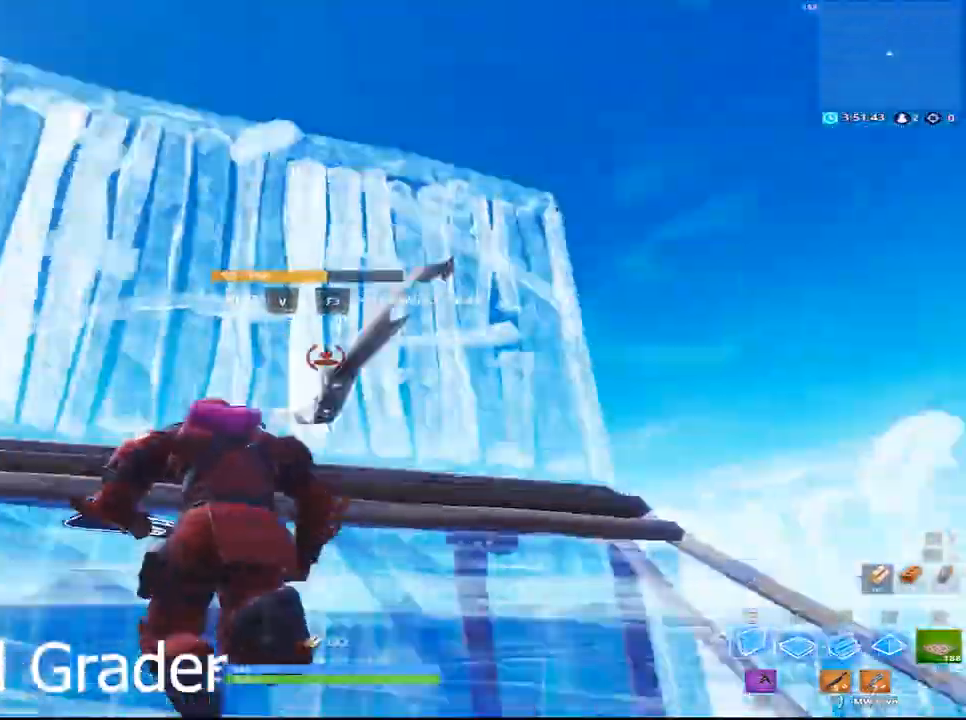
{"keys": ["q", "w"], "mouse": ["left"], "events": [[150, "space", "down"], [200, "a", "up"], [333, "q", "down"], [433, "space", "up"]]}
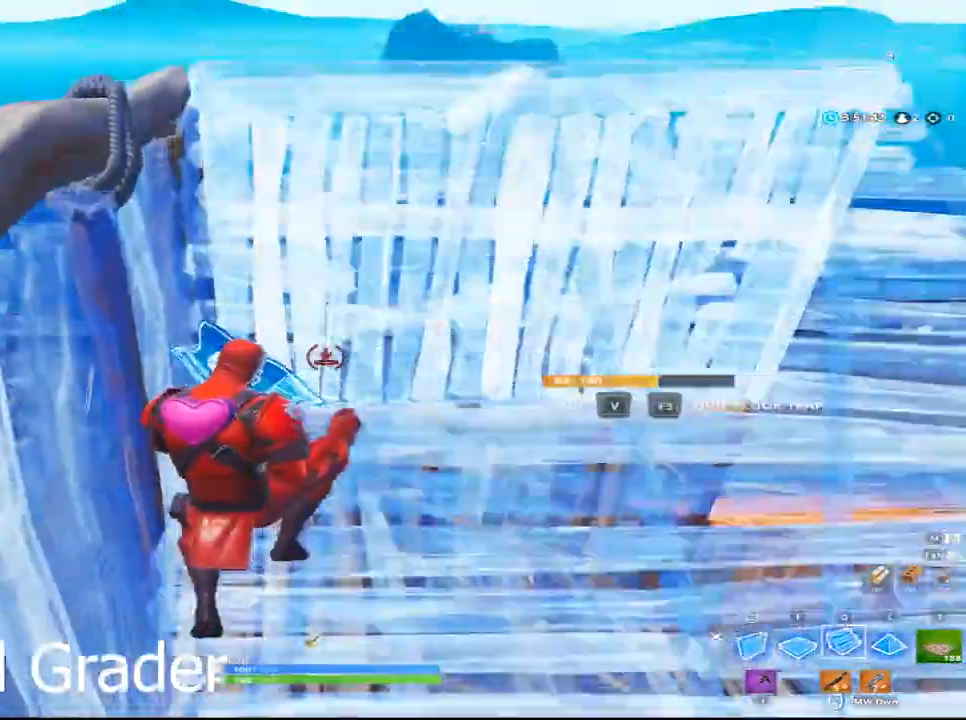
{"keys": ["a", "w"], "mouse": ["left"], "events": [[17, "q", "up"], [217, "a", "down"]]}
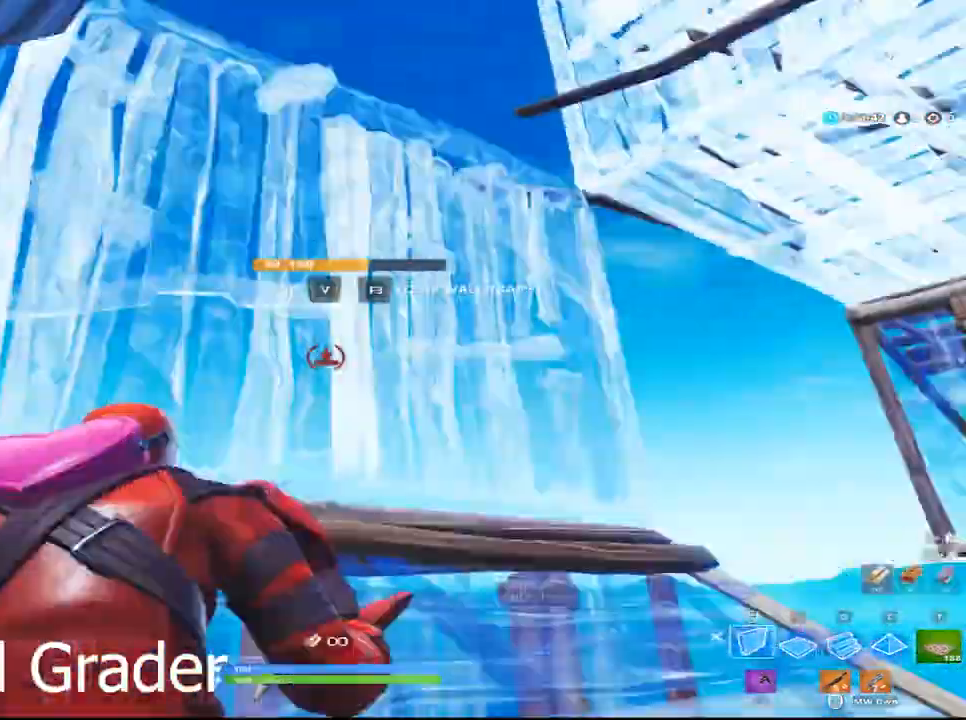
{"keys": ["d", "w"], "mouse": ["left"], "events": [[83, "space", "down"], [133, "a", "up"], [217, "f", "down"], [283, "f", "up"], [283, "q", "down"], [400, "space", "up"], [467, "d", "down"], [467, "q", "up"]]}
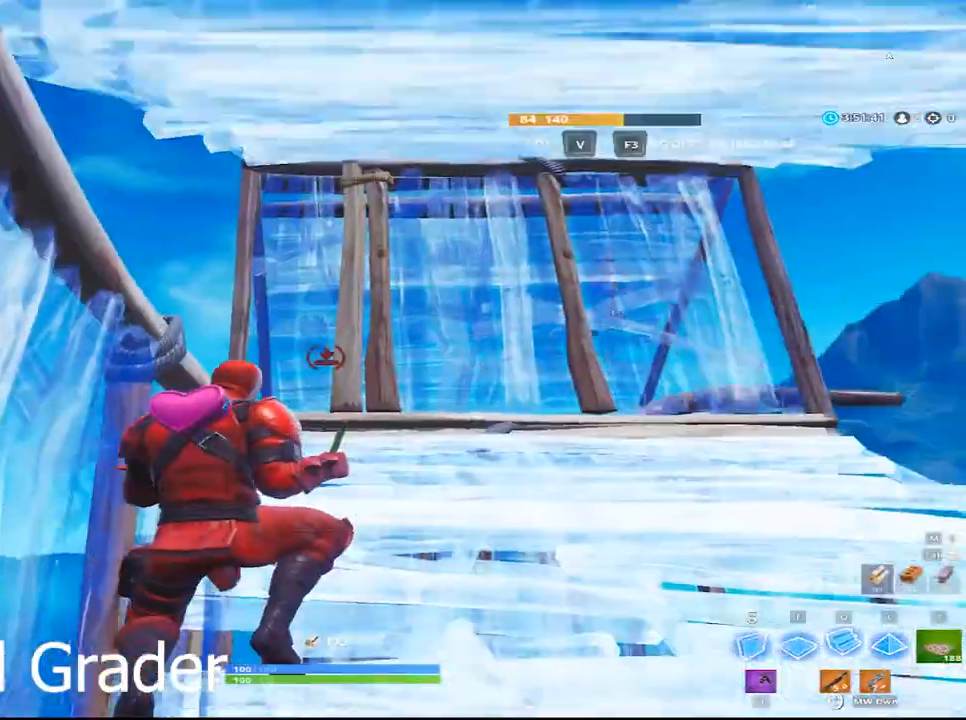
{"keys": ["d", "w"], "mouse": [], "events": [[200, "mouse_left", "up"]]}